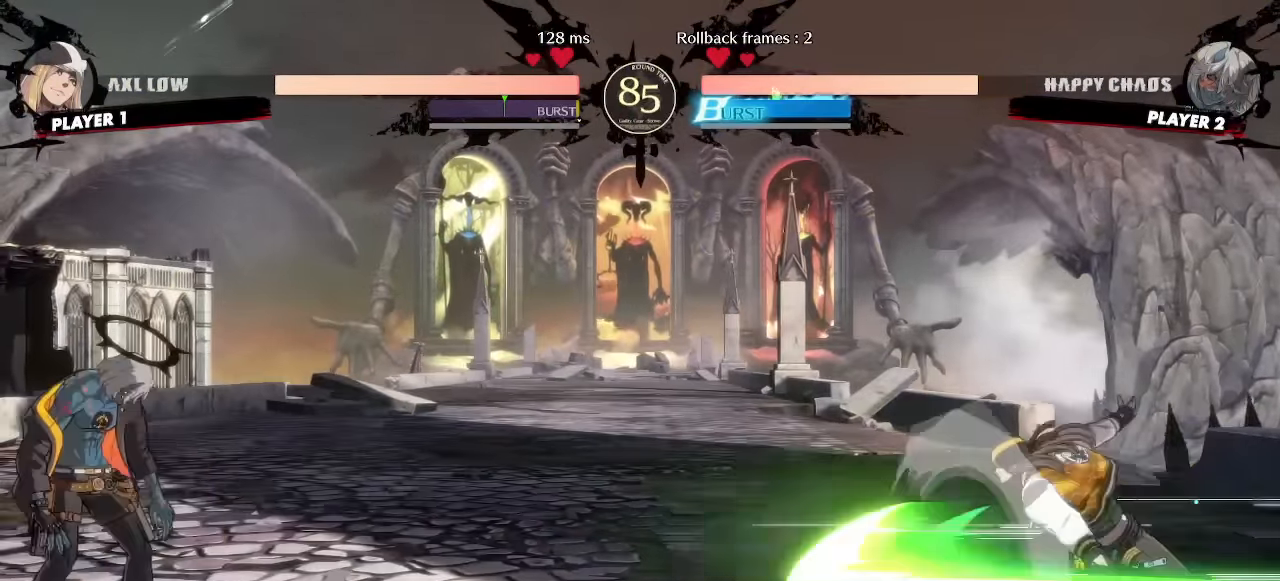
Gameplay with a controller (arcade stick); each line is a JSON object with the inputs held at the frame after it. "events" lists button and stick changes between this image and that frame as [ms after this image, input, new state], when the widget could be followed in between. Not read: L1 L3 P R3 other_buttons.
{"buttons": ["DPAD_DOWN", "DPAD_LEFT"], "events": []}
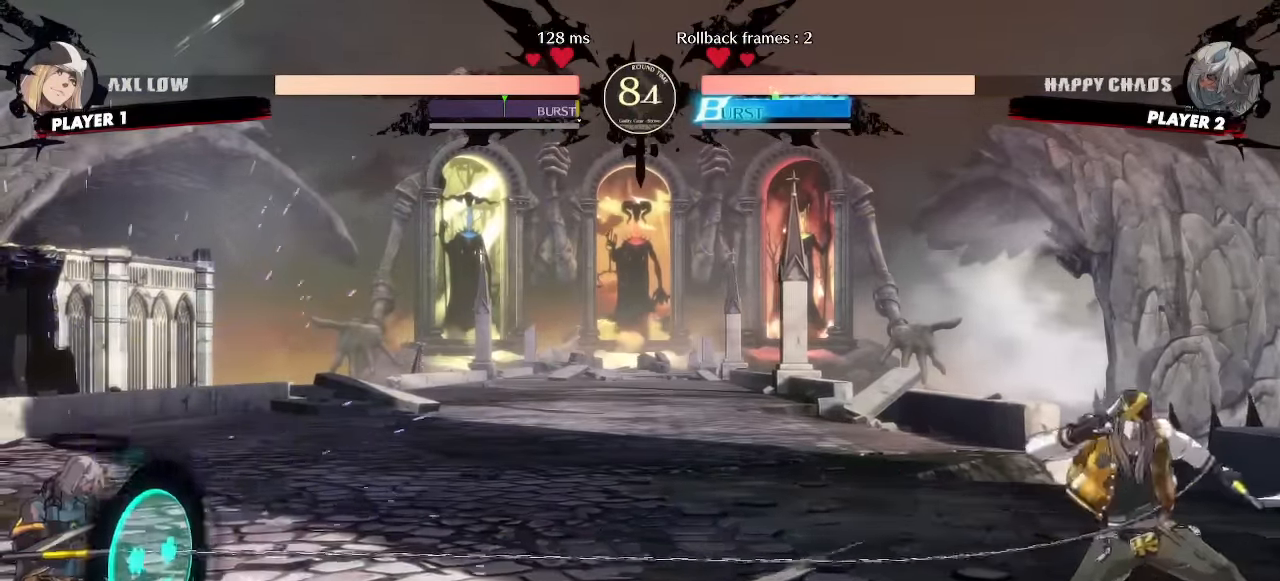
{"buttons": ["DPAD_DOWN", "DPAD_LEFT"], "events": []}
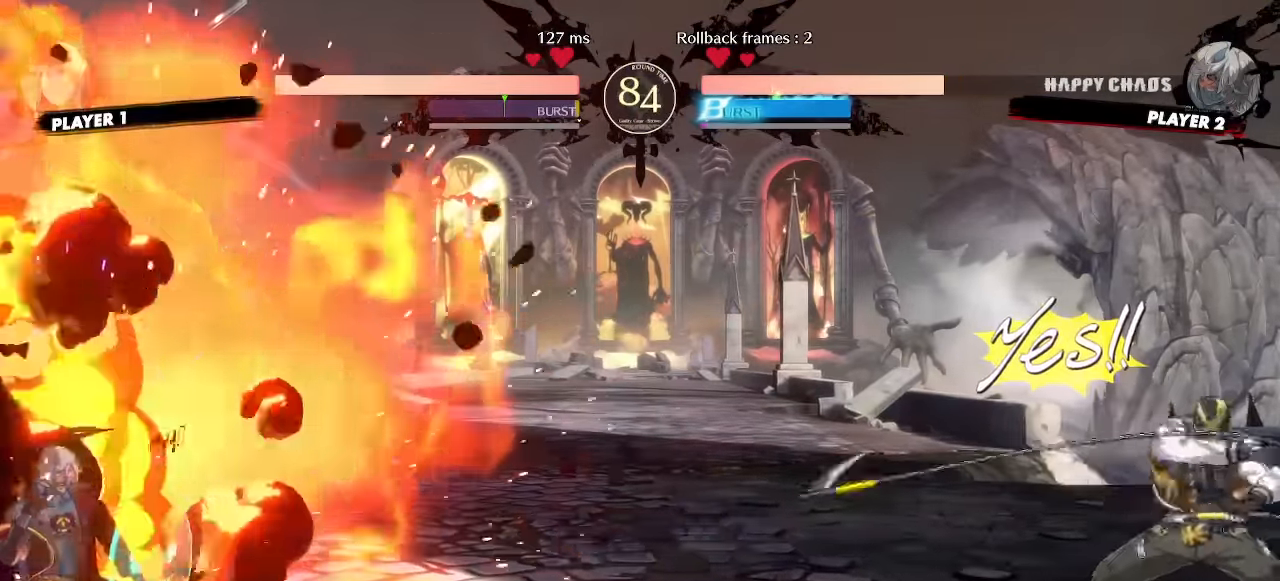
{"buttons": ["DPAD_UP"], "events": [[66, "DPAD_DOWN", "up"], [66, "DPAD_LEFT", "up"], [150, "DPAD_RIGHT", "down"], [416, "DPAD_UP", "down"], [500, "DPAD_RIGHT", "up"]]}
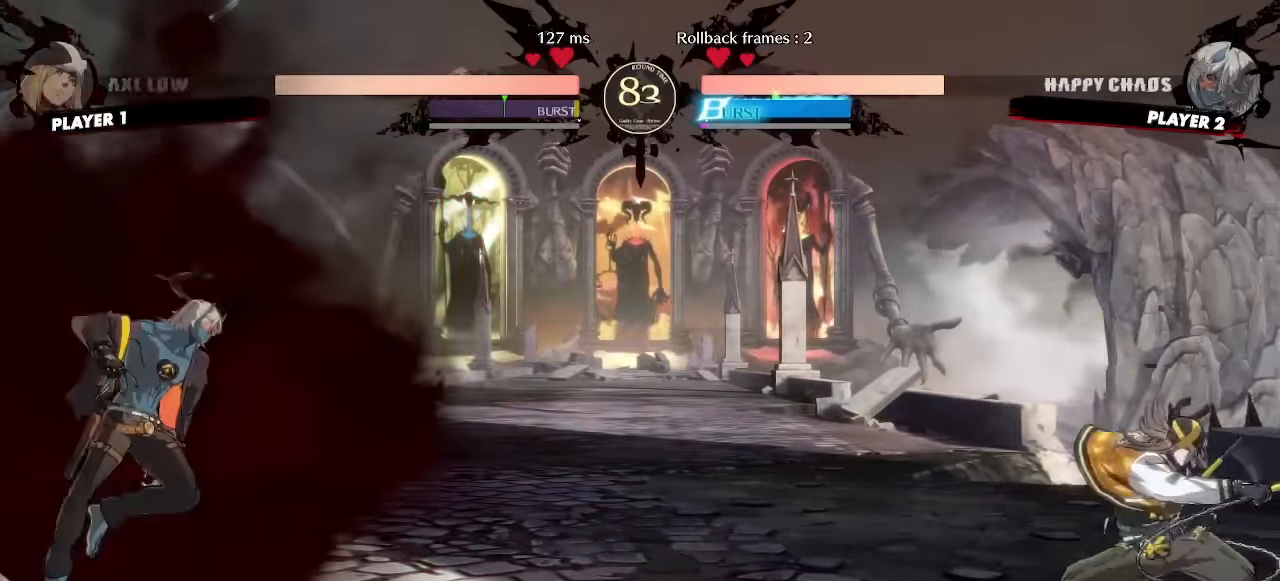
{"buttons": ["DPAD_DOWN", "DPAD_LEFT"]}
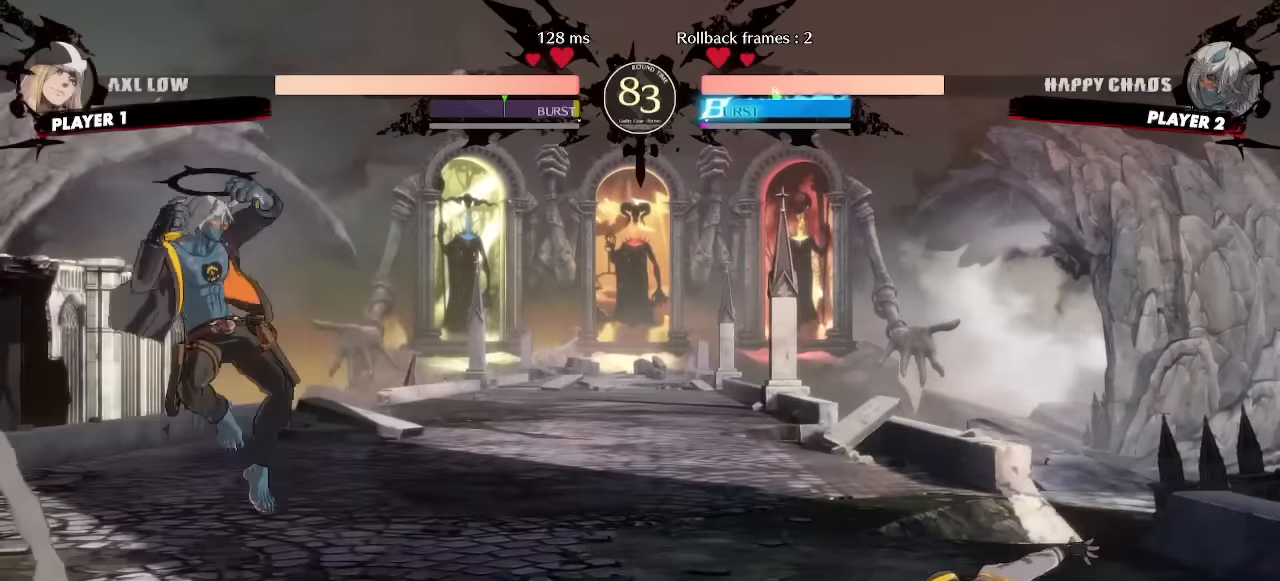
{"buttons": ["DPAD_LEFT"], "events": [[166, "K", "down"], [266, "K", "up"], [433, "DPAD_DOWN", "up"]]}
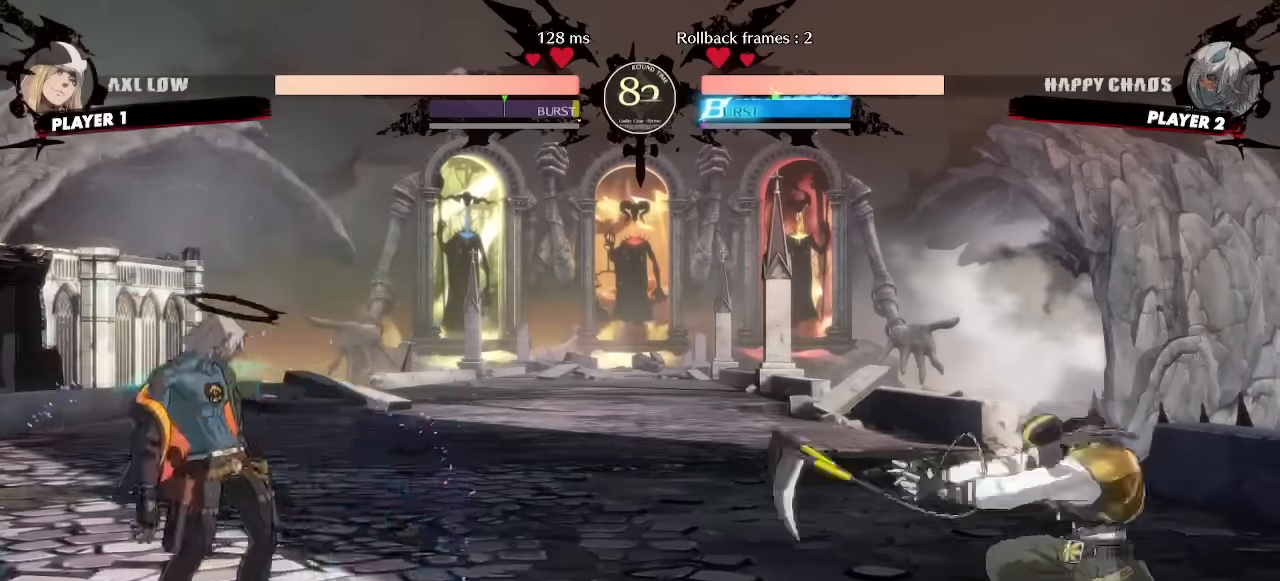
{"buttons": ["DPAD_DOWN", "DPAD_LEFT"], "events": [[66, "DPAD_LEFT", "up"], [83, "DPAD_RIGHT", "down"], [150, "DPAD_DOWN", "down"], [166, "DPAD_RIGHT", "up"], [200, "DPAD_LEFT", "down"]]}
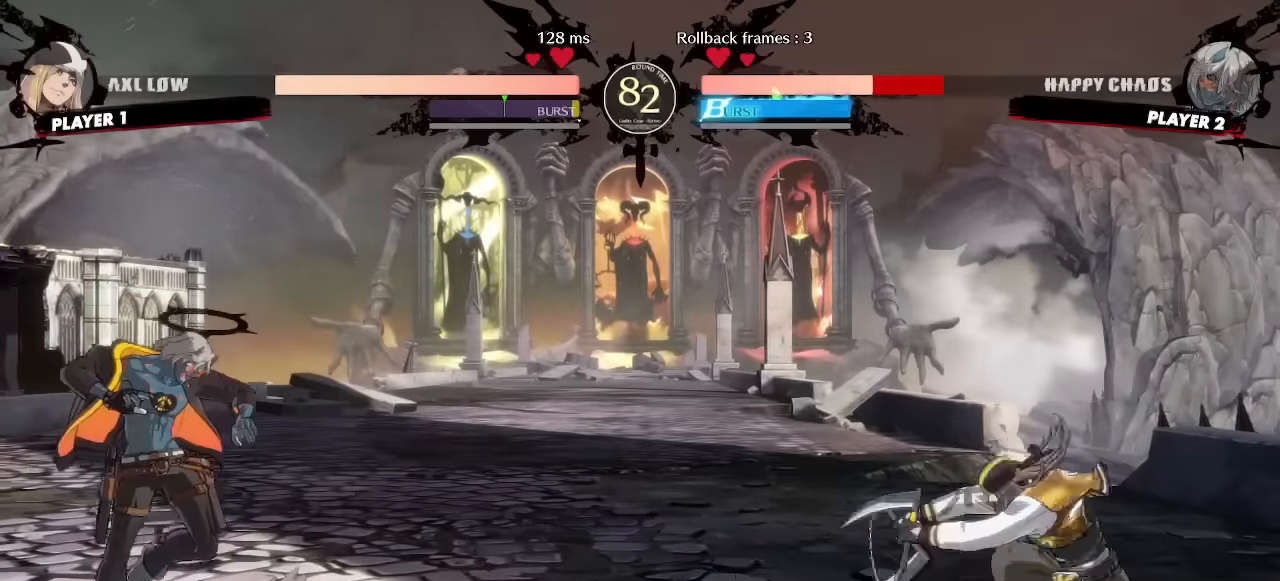
{"buttons": ["DPAD_RIGHT"]}
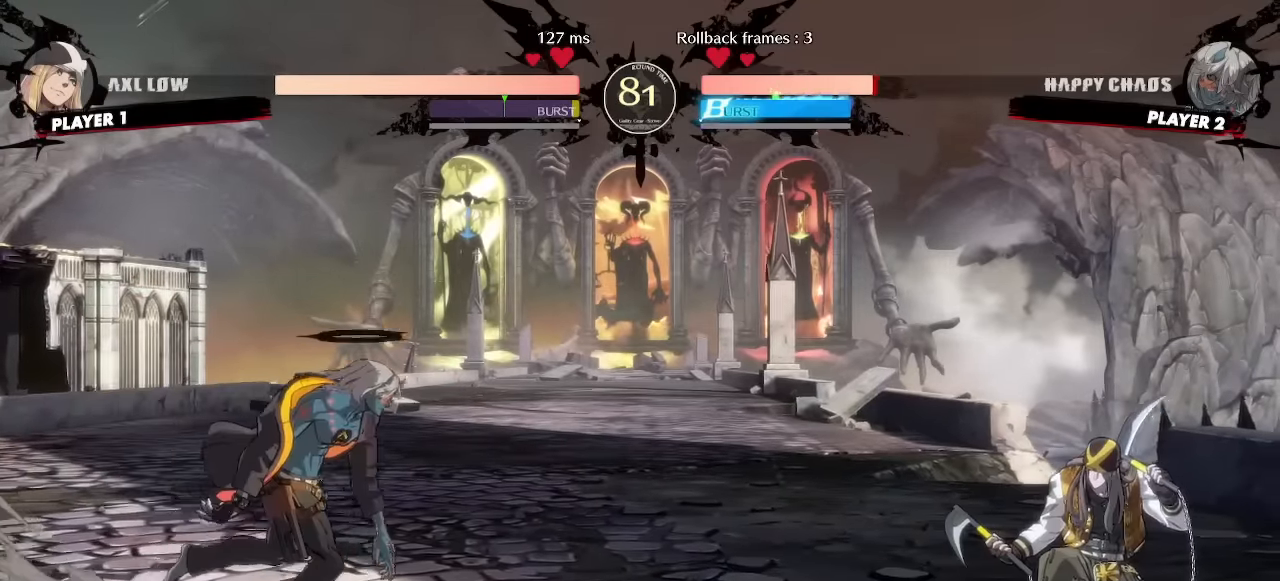
{"buttons": ["DPAD_RIGHT"], "events": []}